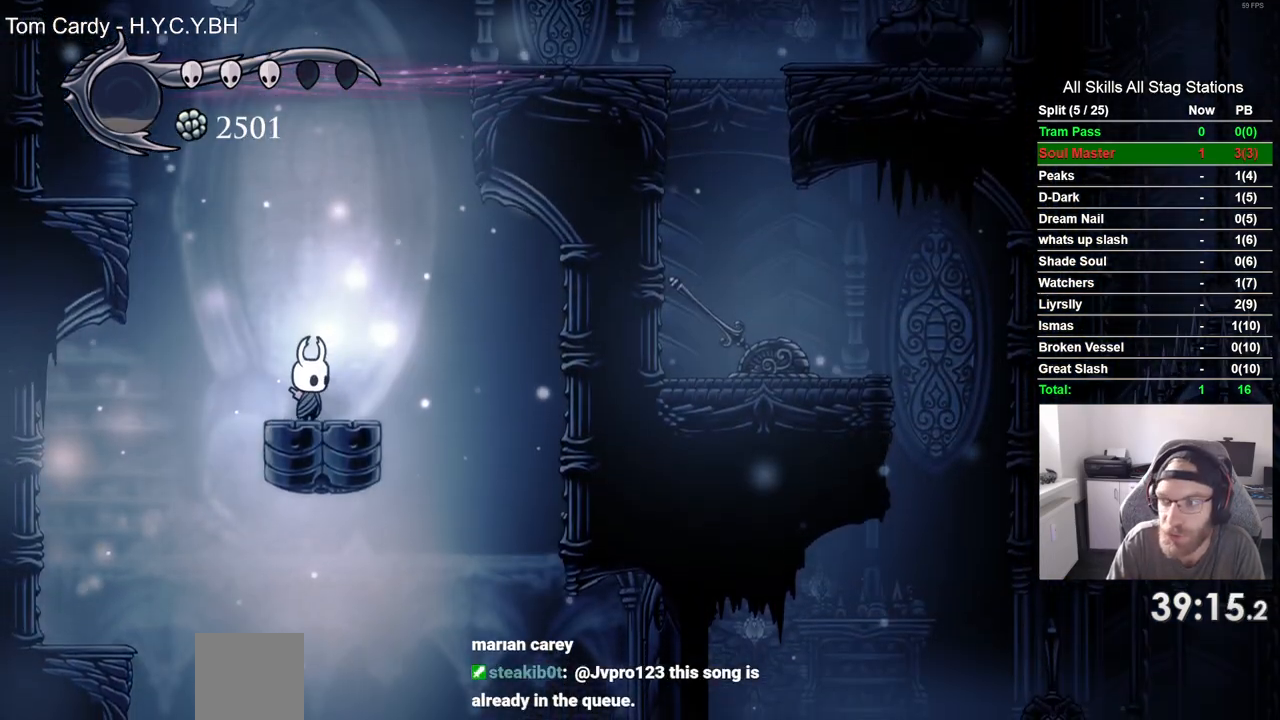
Gameplay with a controller (PlayStation layout); each line is a JSON object with the inputs held at the frame after it. "events" lists button and stick changes between this image and that frame as [ms after this image, input, new state], when the widget could be followed in between. Not read: L3 R3.
{"buttons": ["CROSS", "DPAD_LEFT"], "left_stick": "center", "right_stick": "center", "events": [[433, "DPAD_LEFT", "down"], [450, "CROSS", "down"]]}
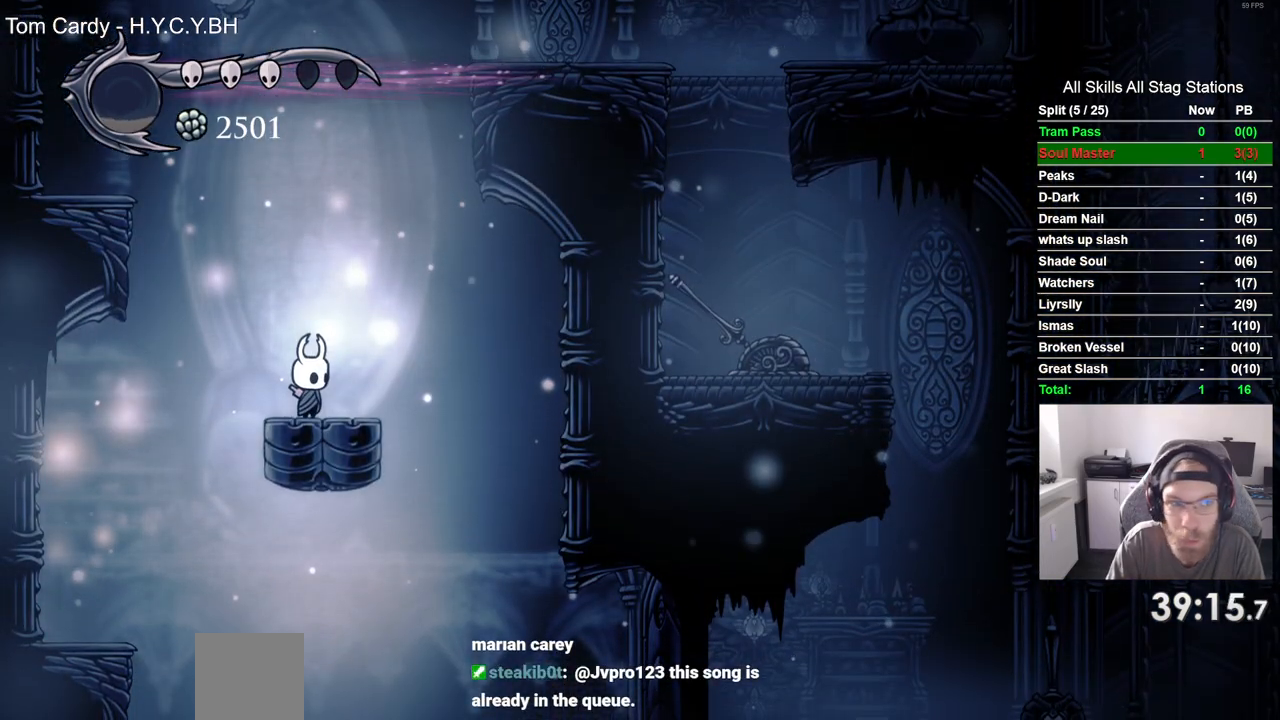
{"buttons": ["CROSS", "DPAD_LEFT"], "left_stick": "center", "right_stick": "center", "events": []}
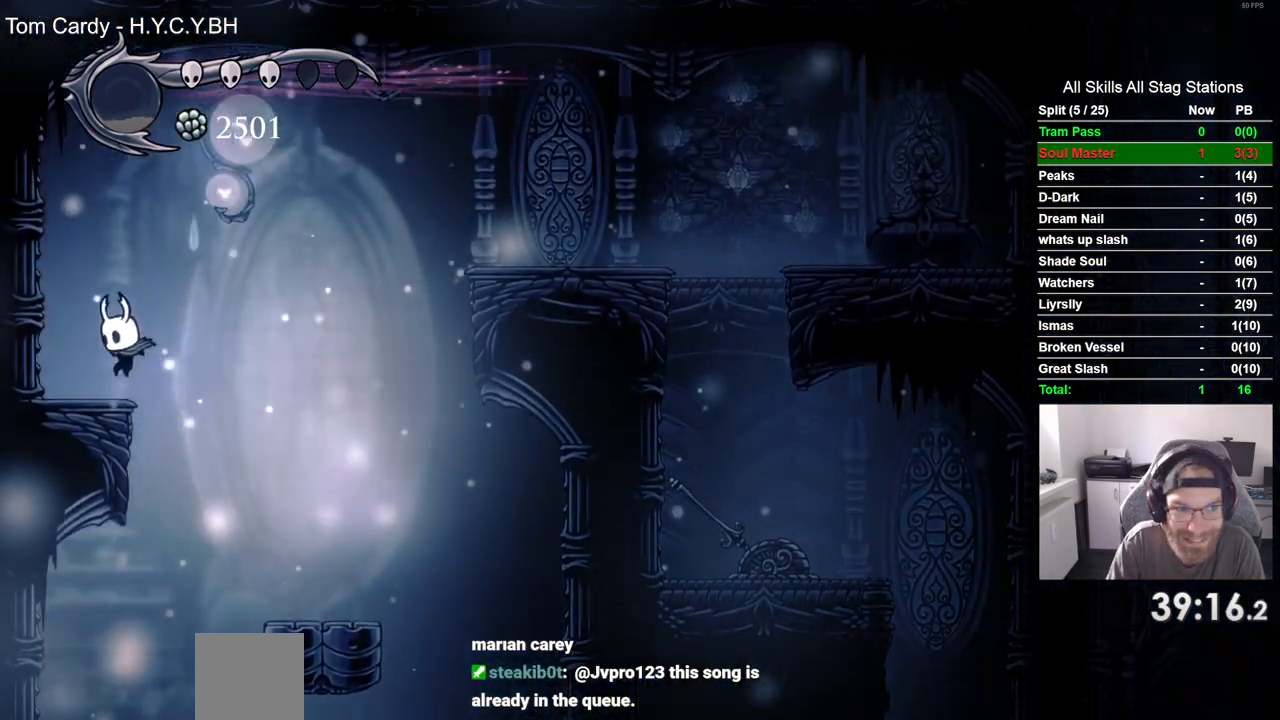
{"buttons": ["CROSS", "R2", "DPAD_RIGHT"], "left_stick": "center", "right_stick": "center", "events": [[17, "DPAD_LEFT", "up"], [100, "DPAD_RIGHT", "down"], [467, "R2", "down"]]}
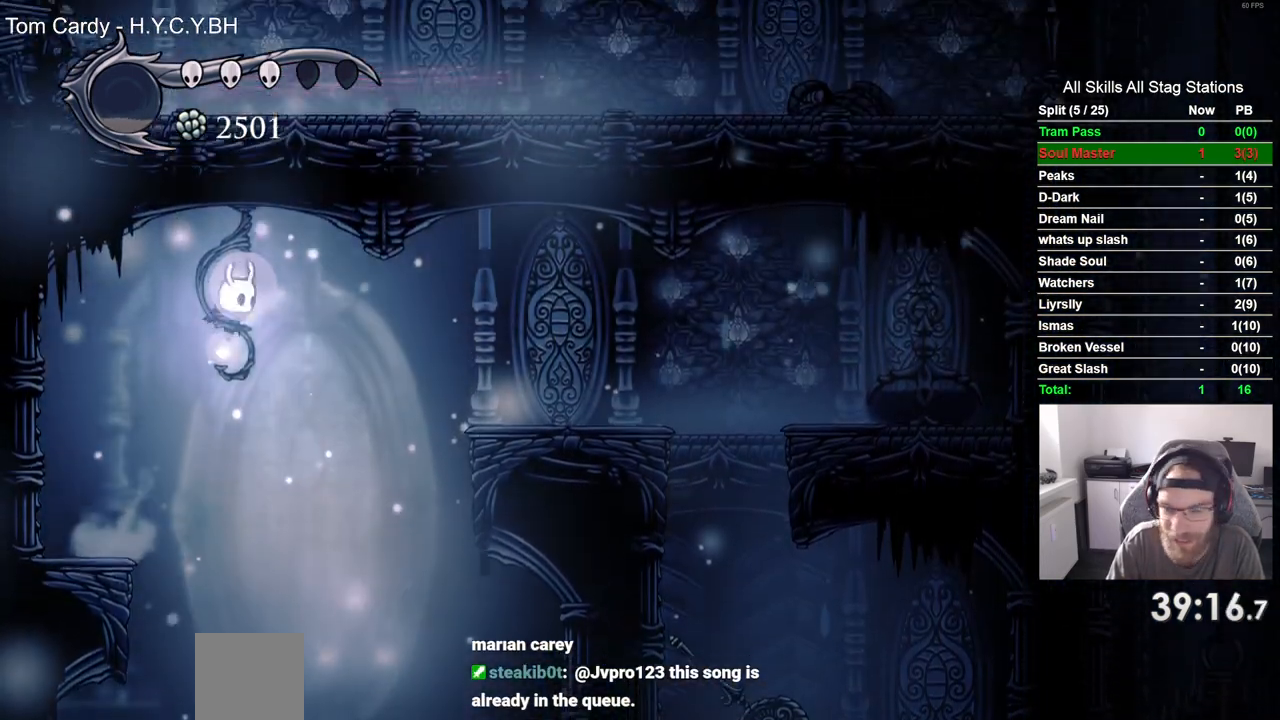
{"buttons": ["DPAD_RIGHT"], "left_stick": "center", "right_stick": "center", "events": [[133, "CROSS", "up"], [217, "R2", "up"]]}
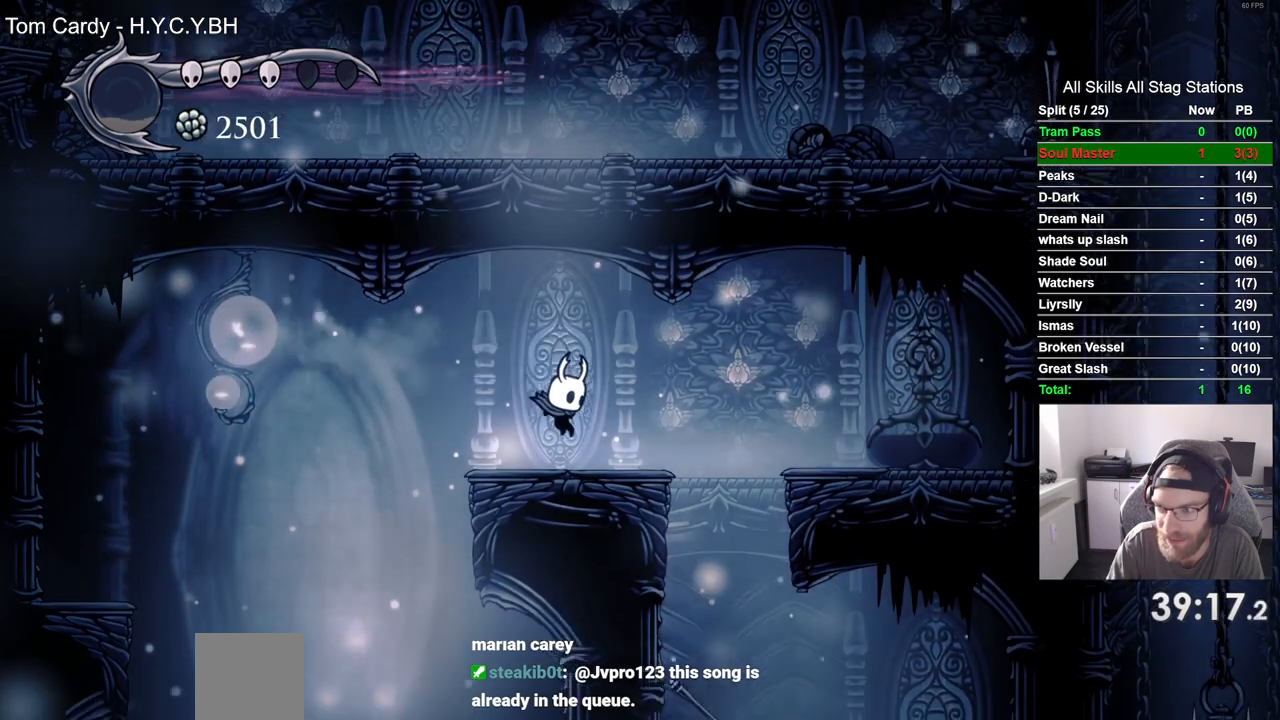
{"buttons": ["SQUARE", "DPAD_DOWN", "DPAD_RIGHT"], "left_stick": "center", "right_stick": "center", "events": [[33, "DPAD_DOWN", "down"], [433, "SQUARE", "down"]]}
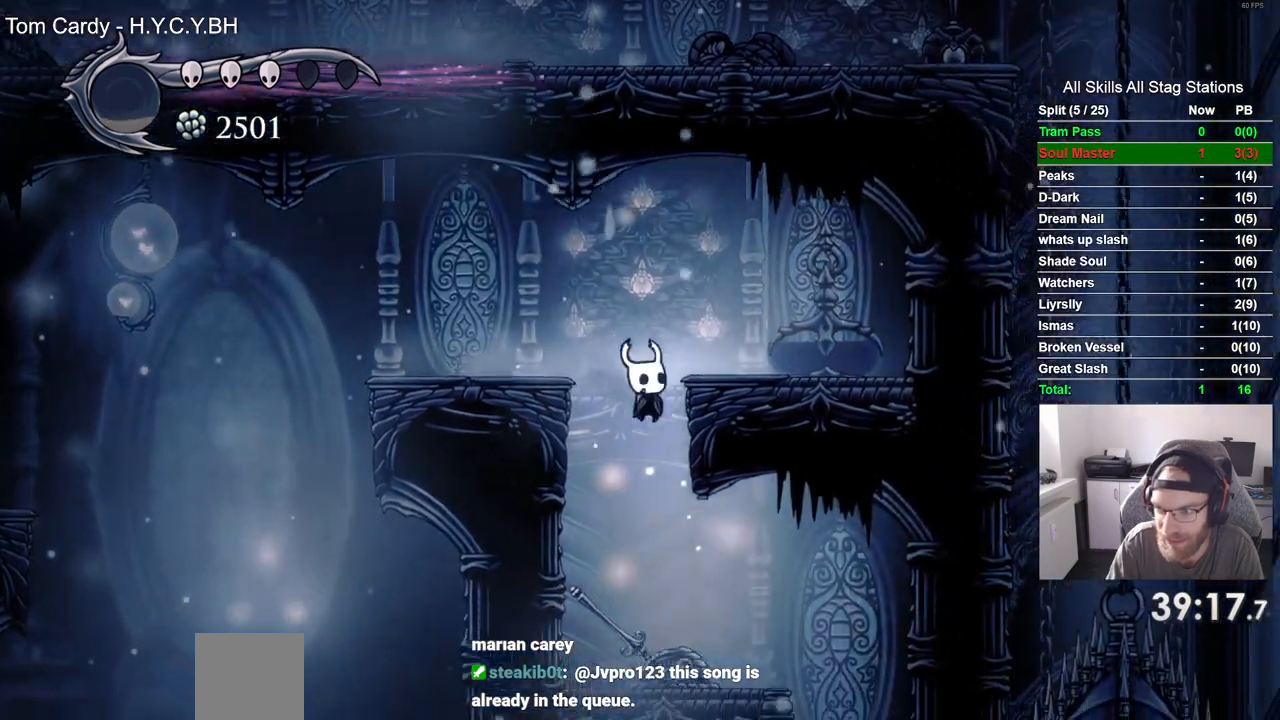
{"buttons": ["DPAD_RIGHT"], "left_stick": "center", "right_stick": "center", "events": [[83, "SQUARE", "up"], [133, "DPAD_DOWN", "up"]]}
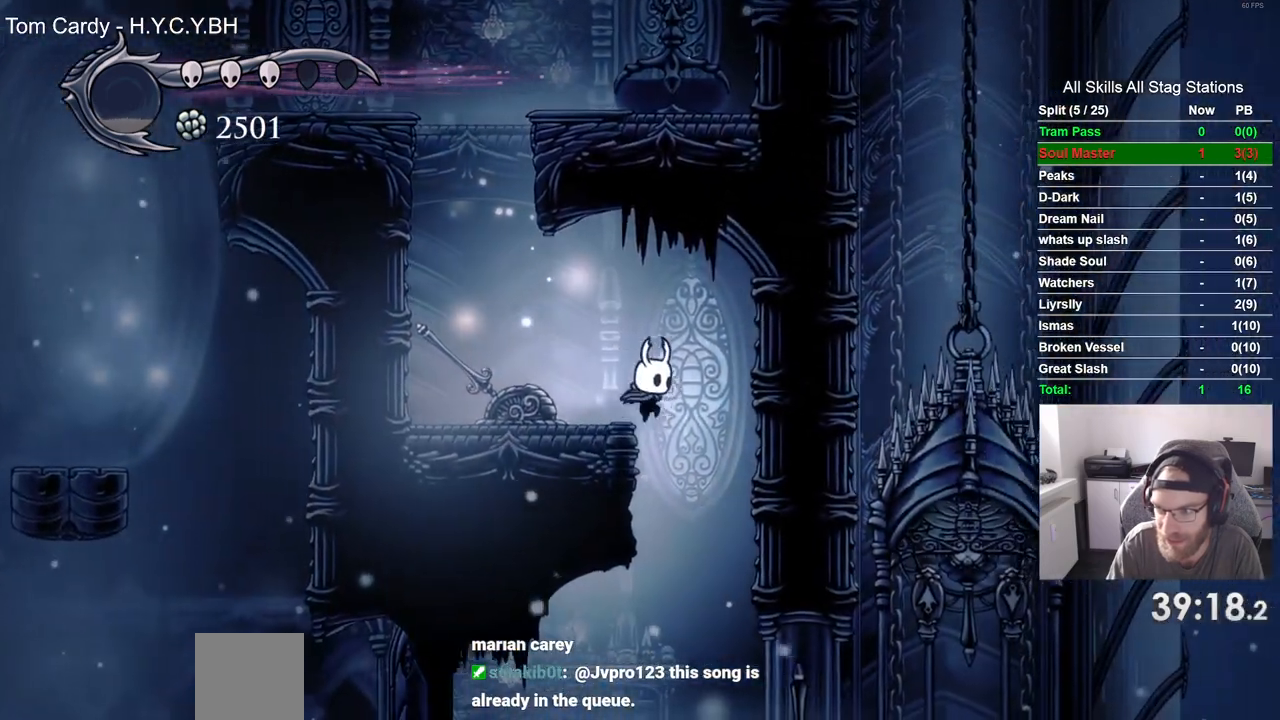
{"buttons": ["DPAD_RIGHT"], "left_stick": "center", "right_stick": "center", "events": []}
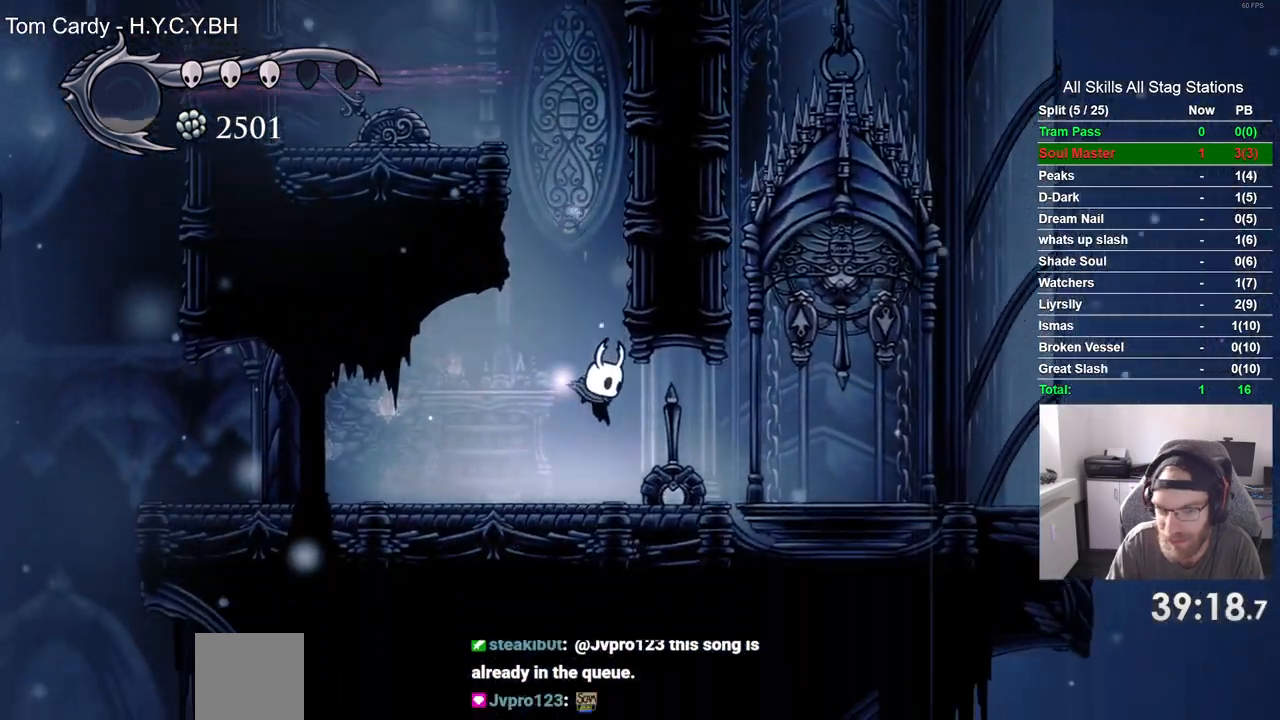
{"buttons": ["R2", "DPAD_RIGHT"], "left_stick": "center", "right_stick": "center", "events": [[267, "R2", "down"]]}
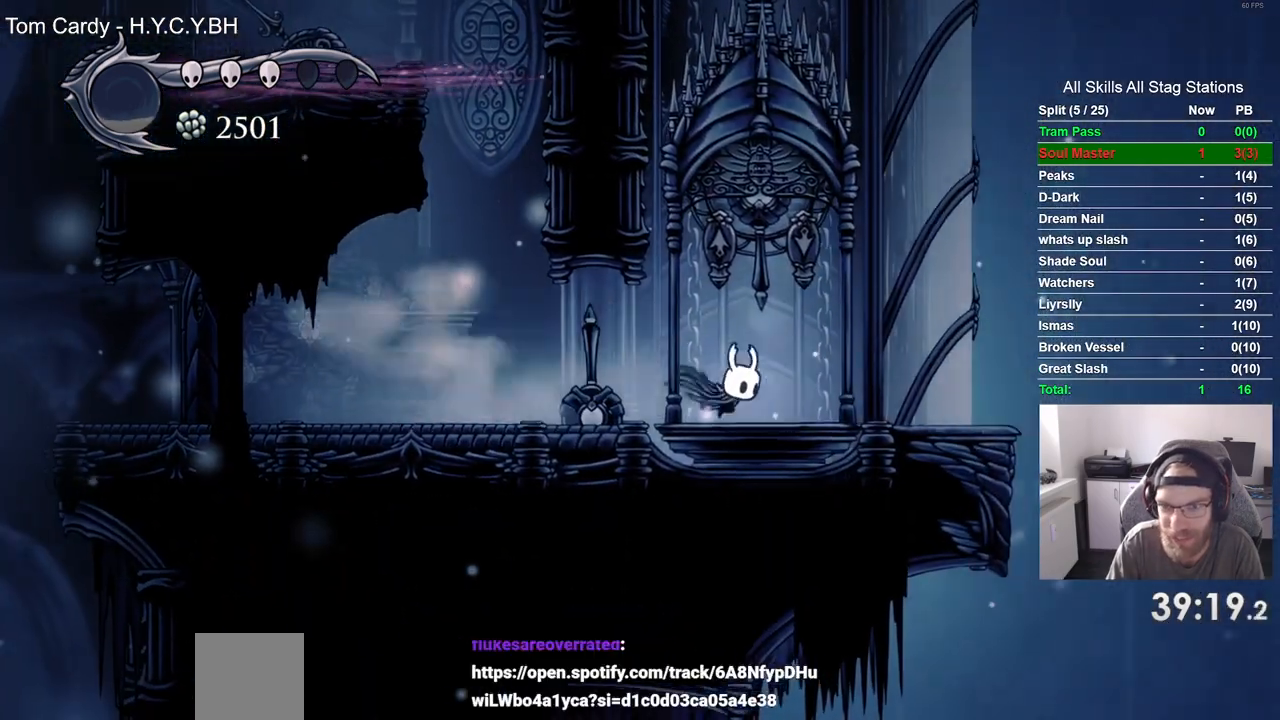
{"buttons": ["CROSS", "DPAD_RIGHT"], "left_stick": "center", "right_stick": "center", "events": [[17, "R2", "up"], [350, "CROSS", "down"]]}
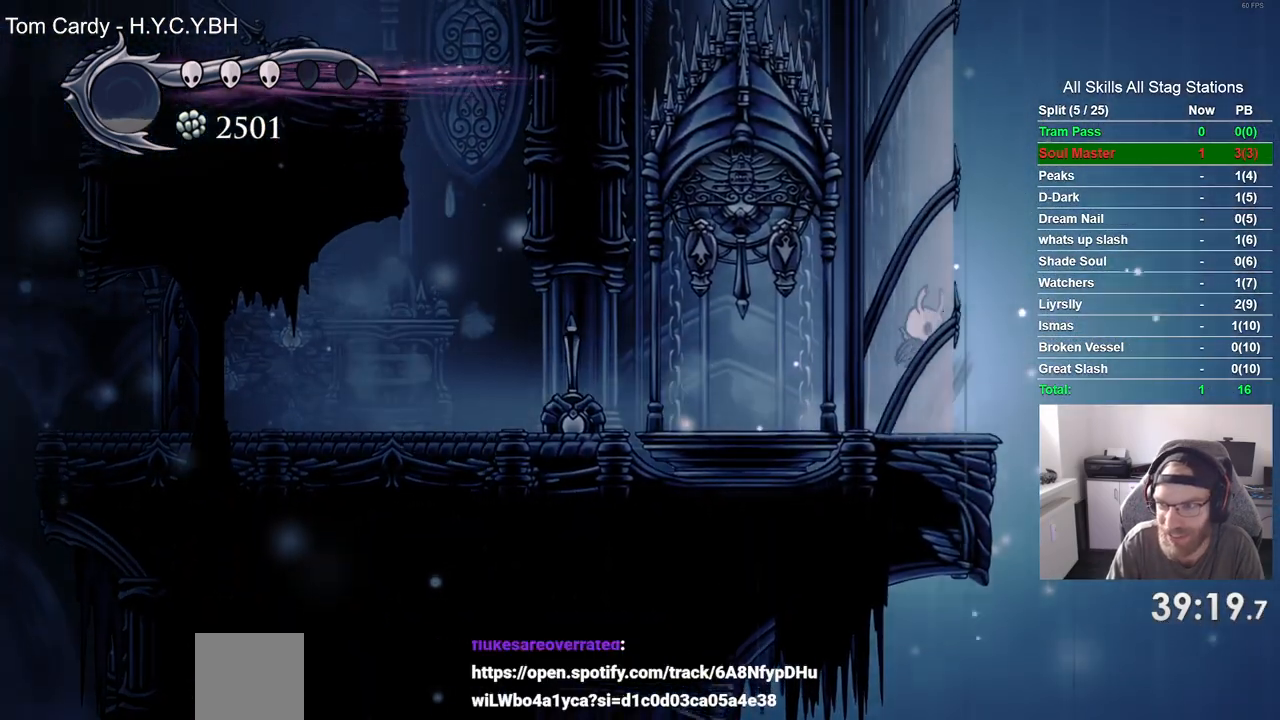
{"buttons": ["CROSS", "DPAD_RIGHT"], "left_stick": "center", "right_stick": "center", "events": []}
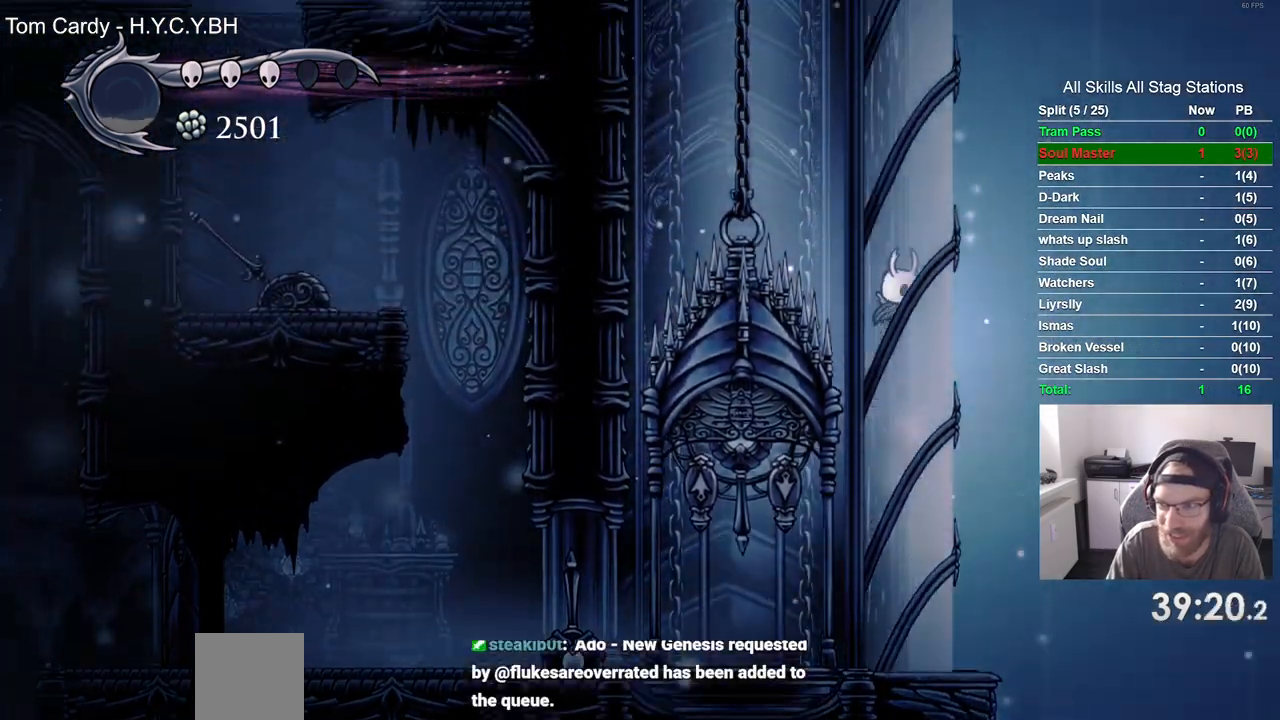
{"buttons": ["CROSS", "DPAD_RIGHT"], "left_stick": "center", "right_stick": "center", "events": []}
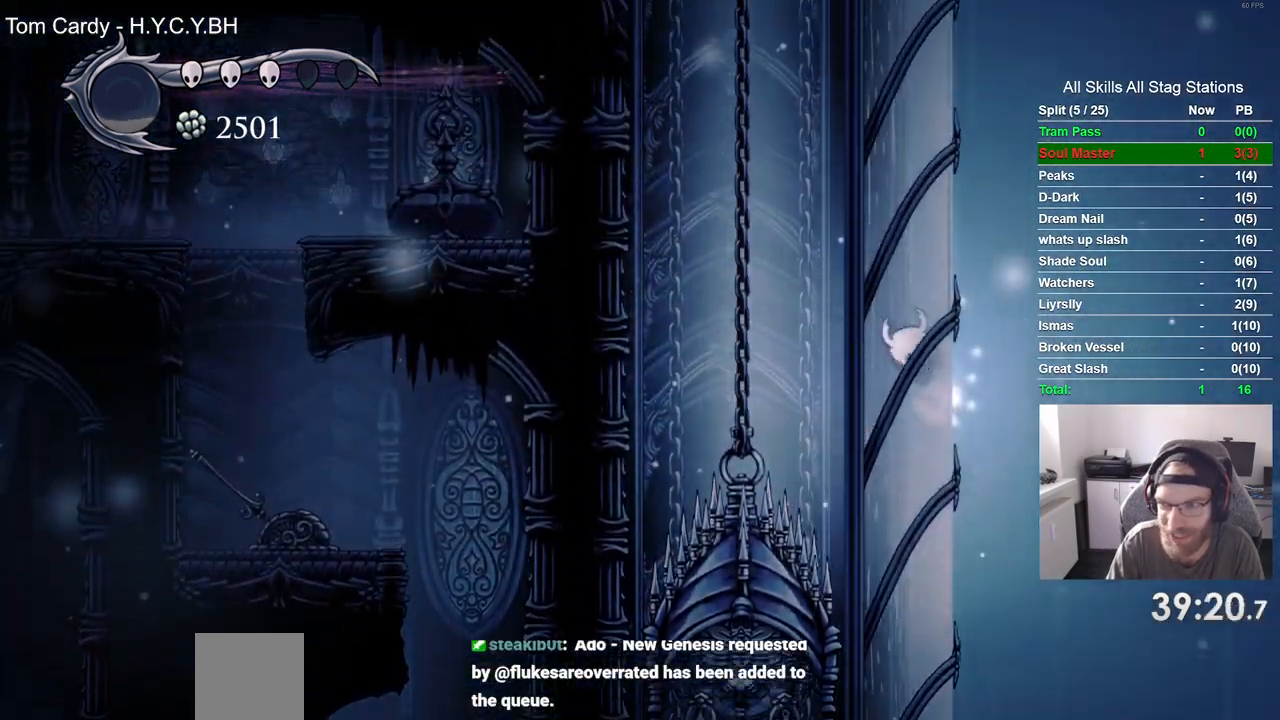
{"buttons": ["CROSS", "DPAD_RIGHT"], "left_stick": "center", "right_stick": "center", "events": []}
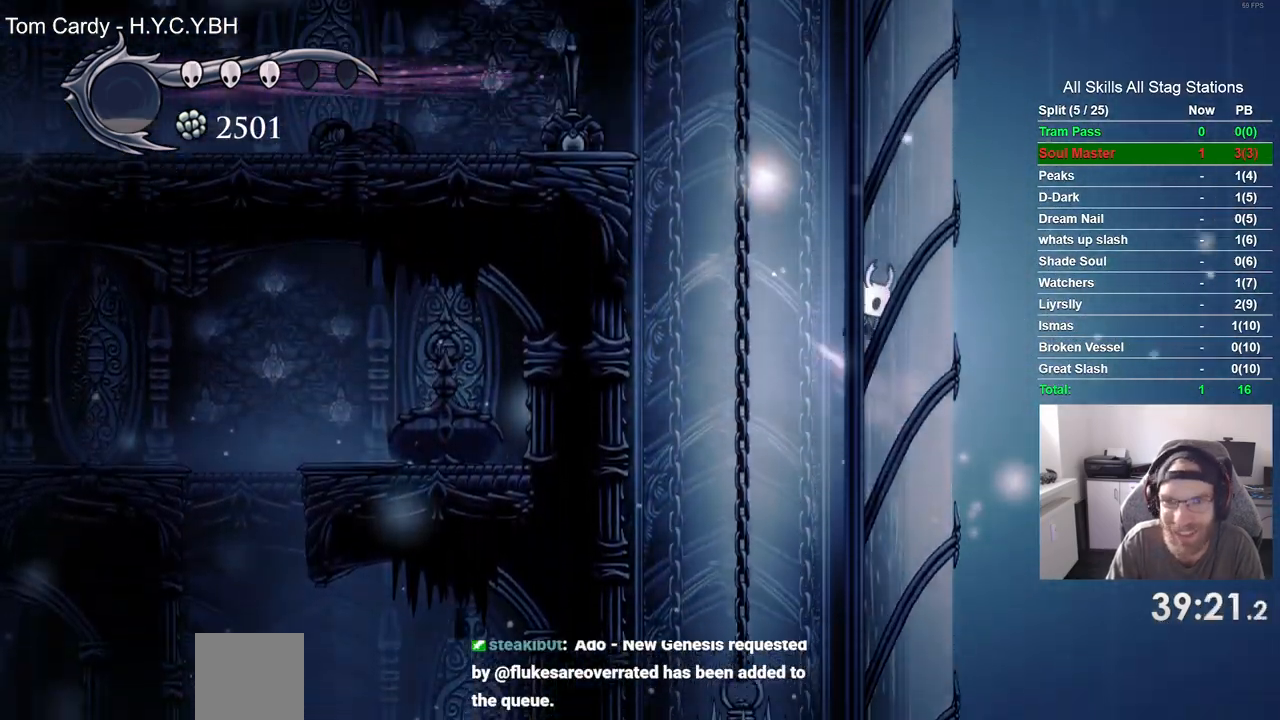
{"buttons": ["CROSS", "DPAD_LEFT"], "left_stick": "center", "right_stick": "center", "events": [[317, "DPAD_LEFT", "down"], [317, "DPAD_RIGHT", "up"]]}
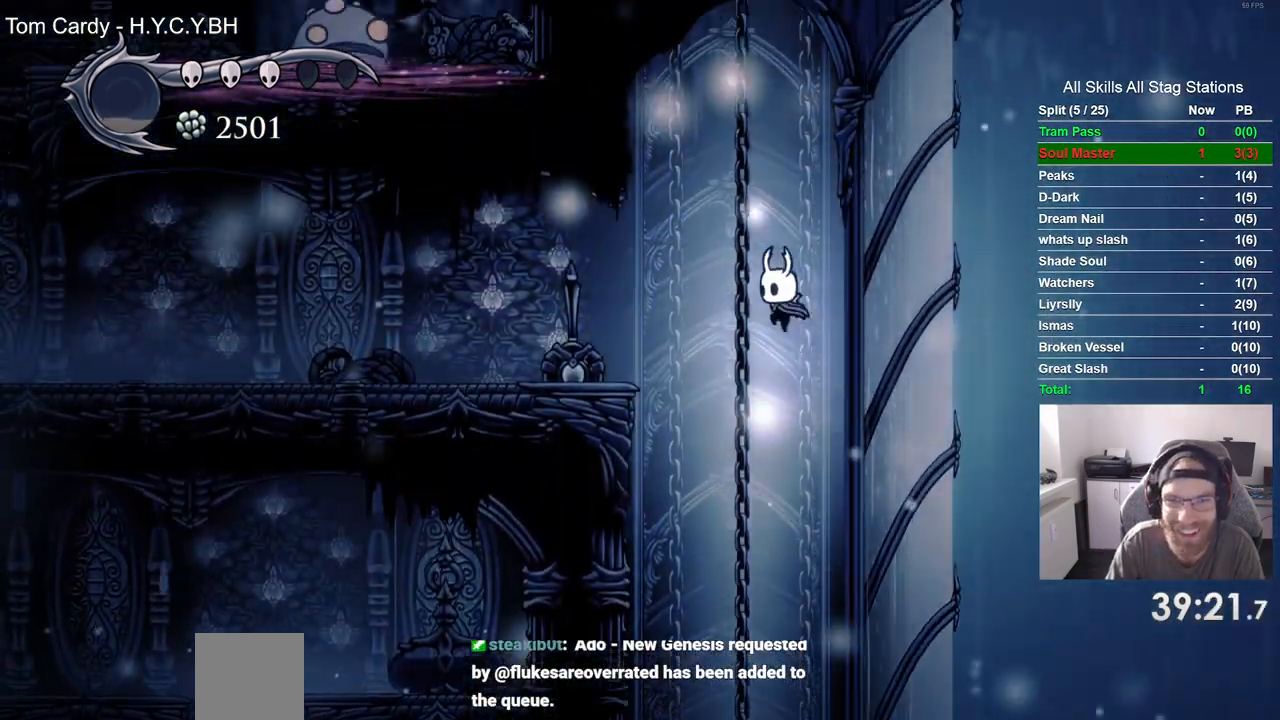
{"buttons": ["DPAD_LEFT"], "left_stick": "center", "right_stick": "center"}
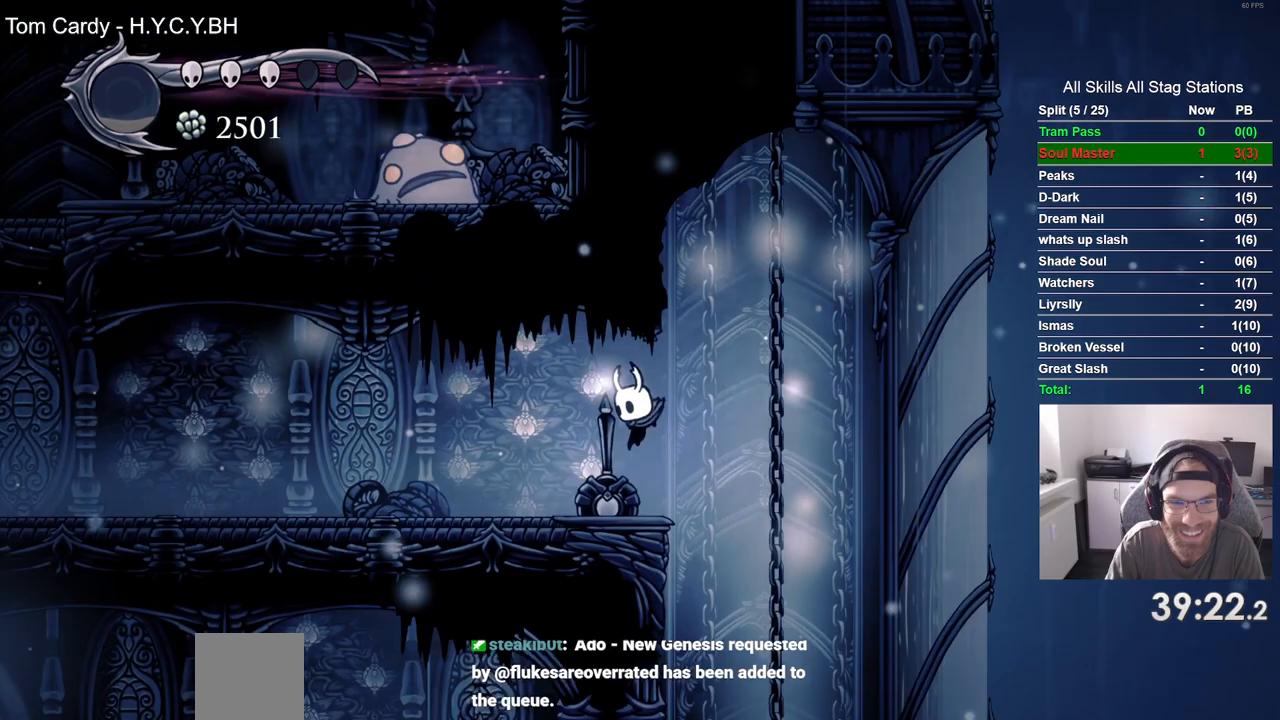
{"buttons": ["CROSS", "SQUARE", "DPAD_UP"], "left_stick": "center", "right_stick": "center", "events": [[250, "CROSS", "down"], [300, "DPAD_UP", "down"], [350, "DPAD_LEFT", "up"], [483, "SQUARE", "down"]]}
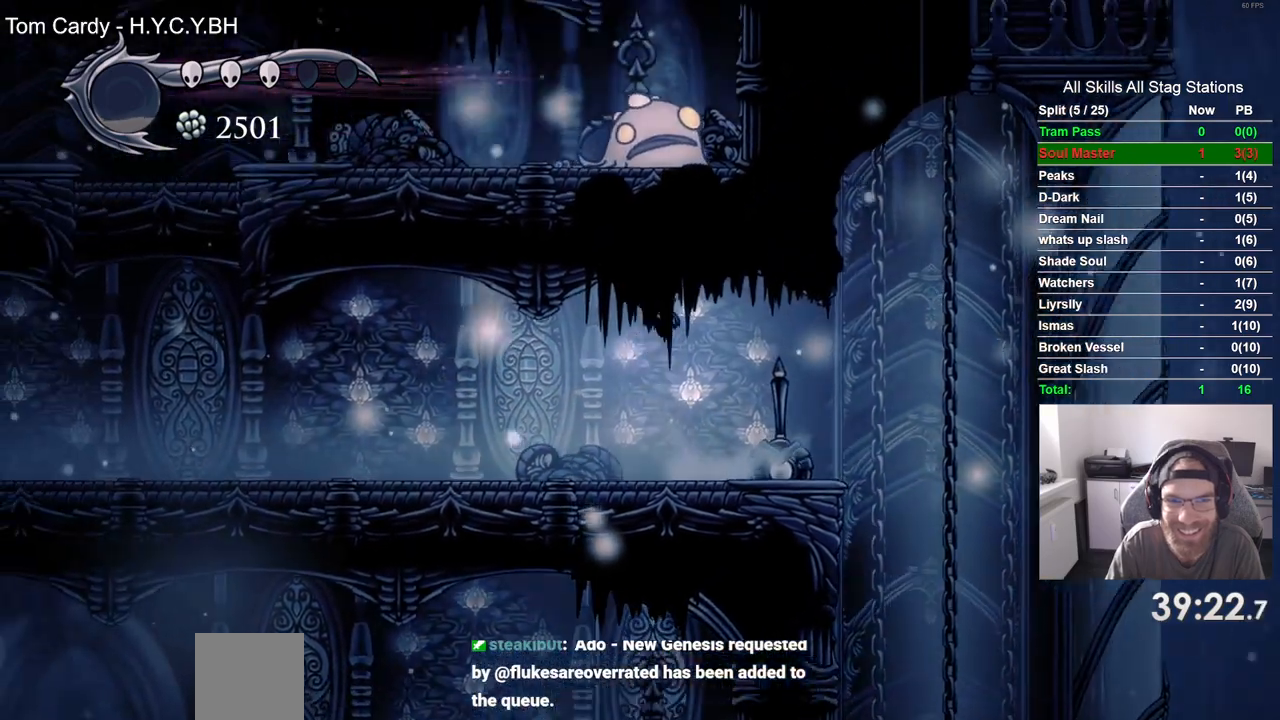
{"buttons": ["DPAD_LEFT"], "left_stick": "center", "right_stick": "center", "events": [[100, "CROSS", "up"], [117, "DPAD_UP", "up"], [167, "SQUARE", "up"], [233, "DPAD_LEFT", "down"]]}